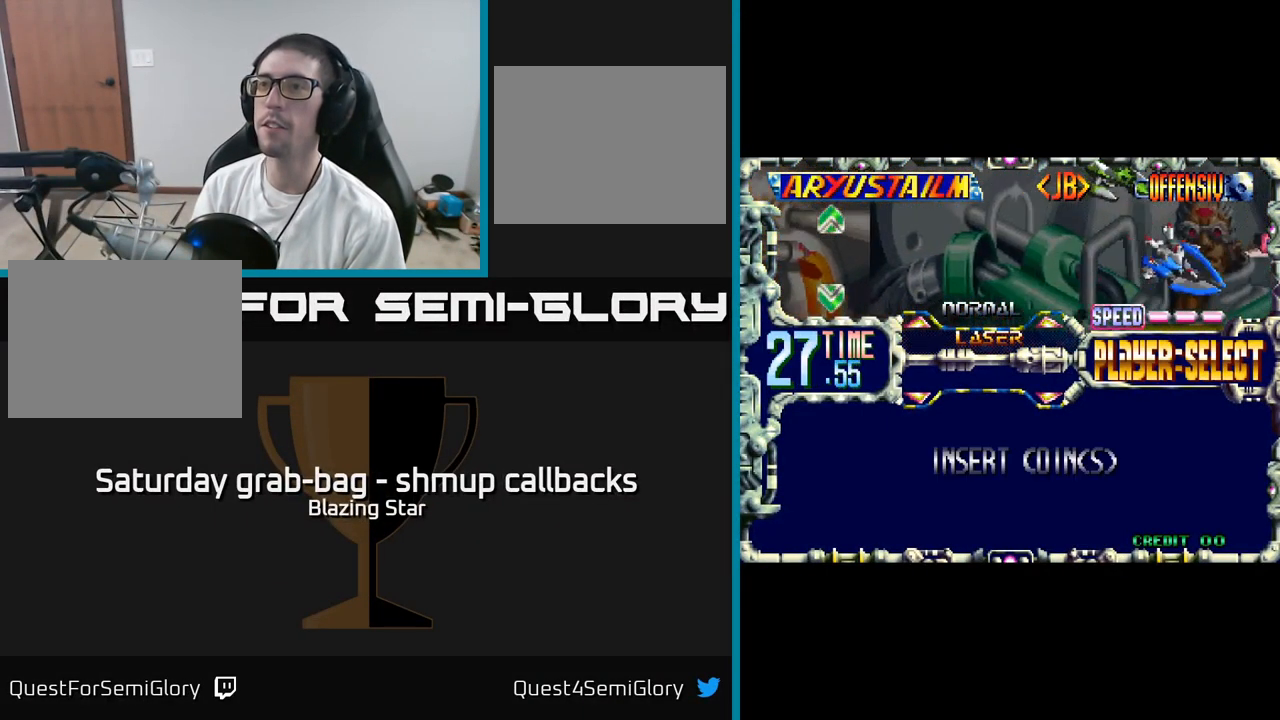
Gameplay with a controller (Xbox layout); each line is a JSON object with the inputs held at the frame after it. "events" lists button and stick changes between this image and that frame as [ms after this image, input, new state], when the widget could be followed in between.
{"buttons": [], "left_stick": "center", "right_stick": "center", "events": []}
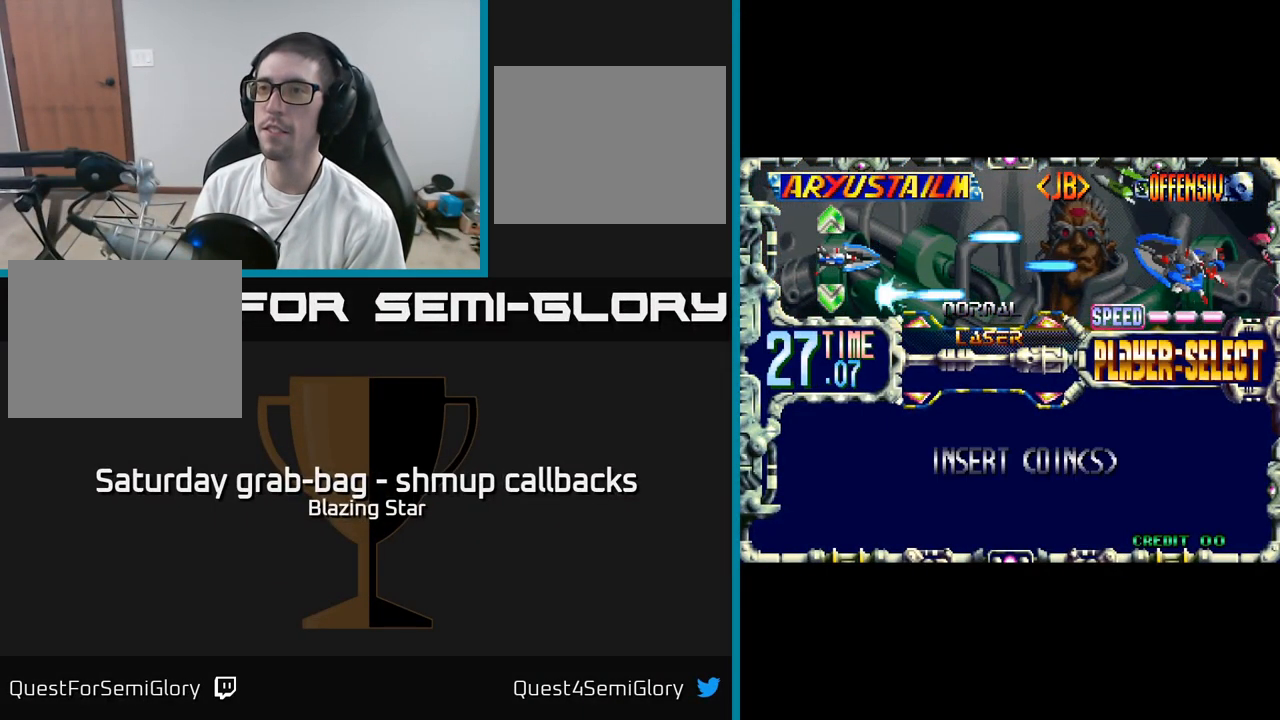
{"buttons": [], "left_stick": "center", "right_stick": "center", "events": []}
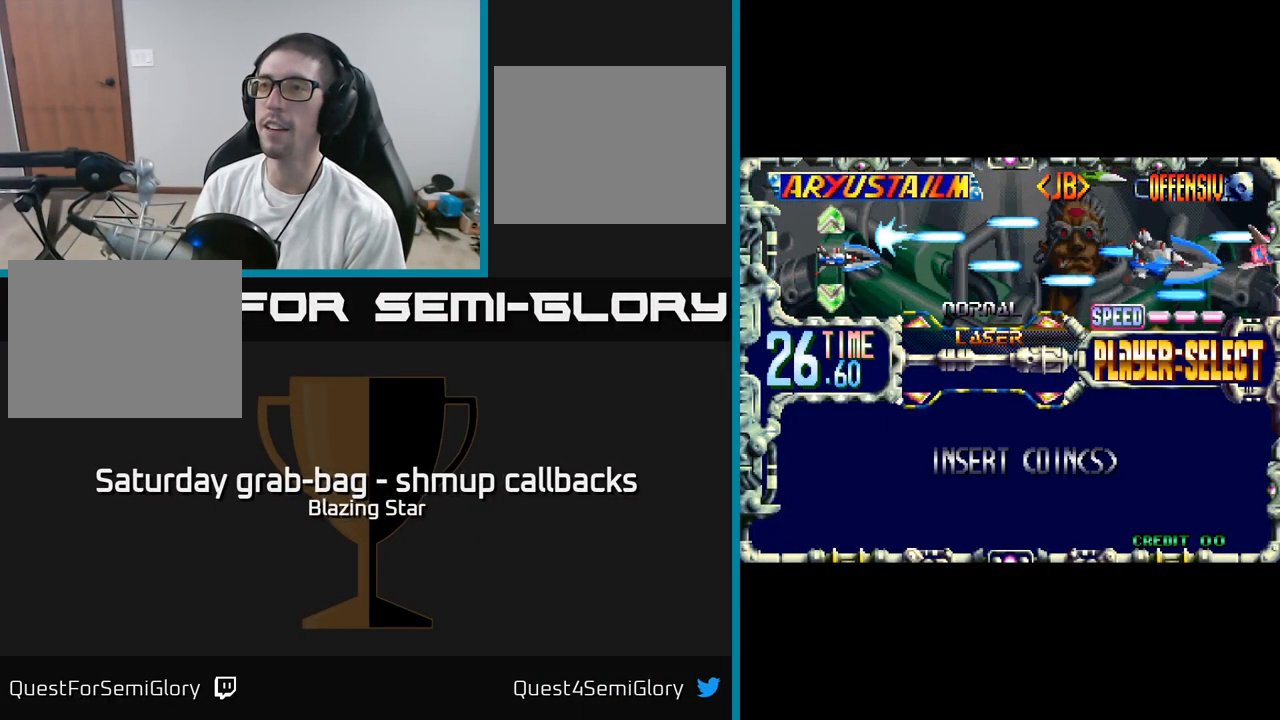
{"buttons": [], "left_stick": "center", "right_stick": "center", "events": [[333, "A", "down"], [433, "A", "up"]]}
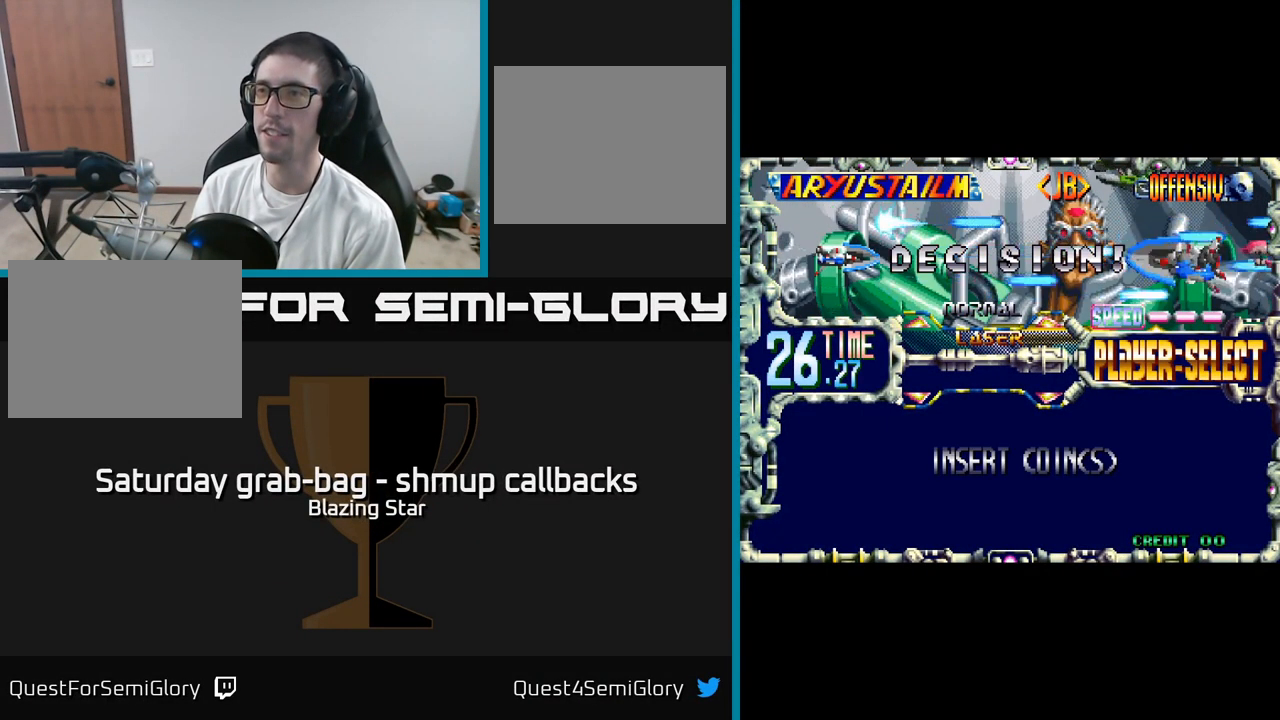
{"buttons": [], "left_stick": "center", "right_stick": "center", "events": []}
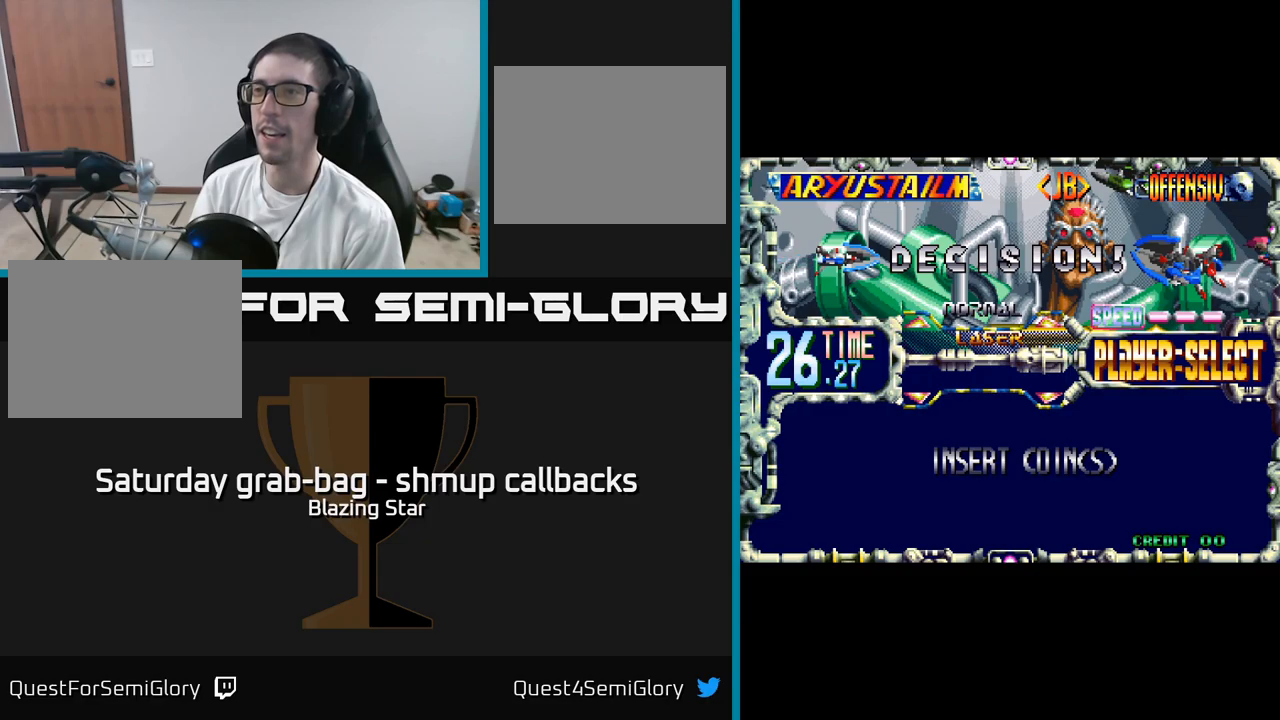
{"buttons": [], "left_stick": "center", "right_stick": "center", "events": []}
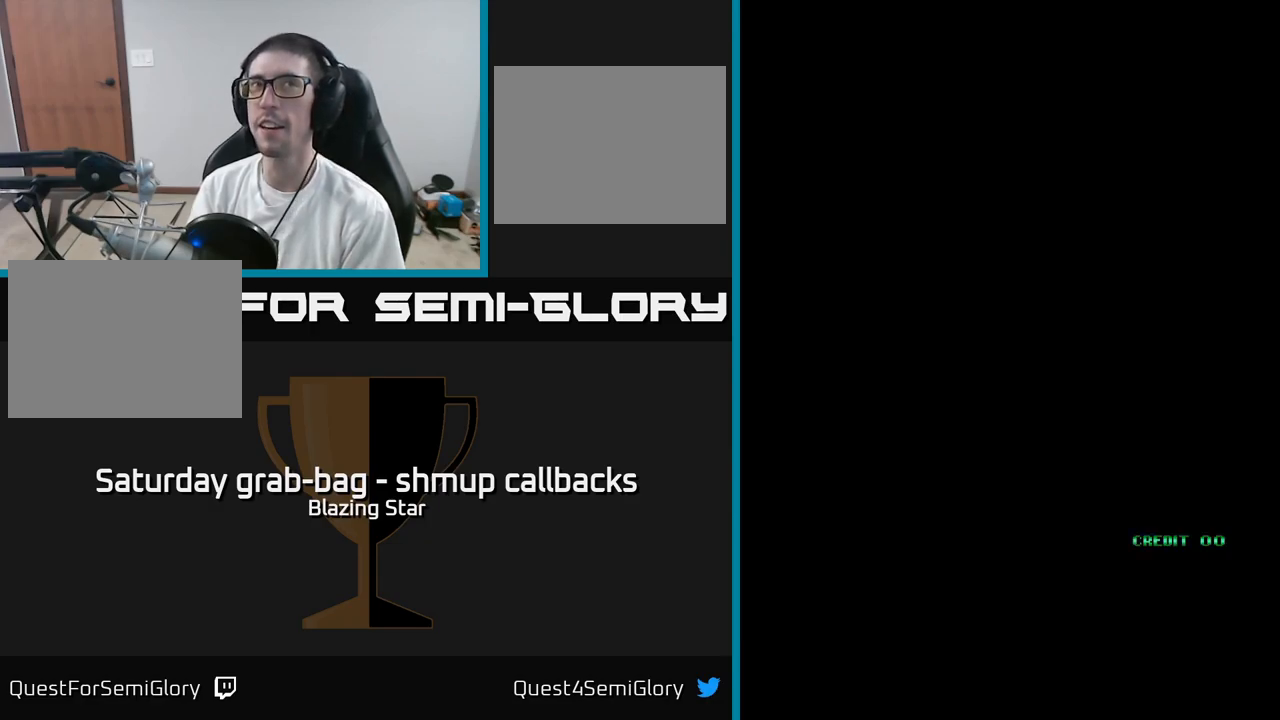
{"buttons": [], "left_stick": "center", "right_stick": "center", "events": []}
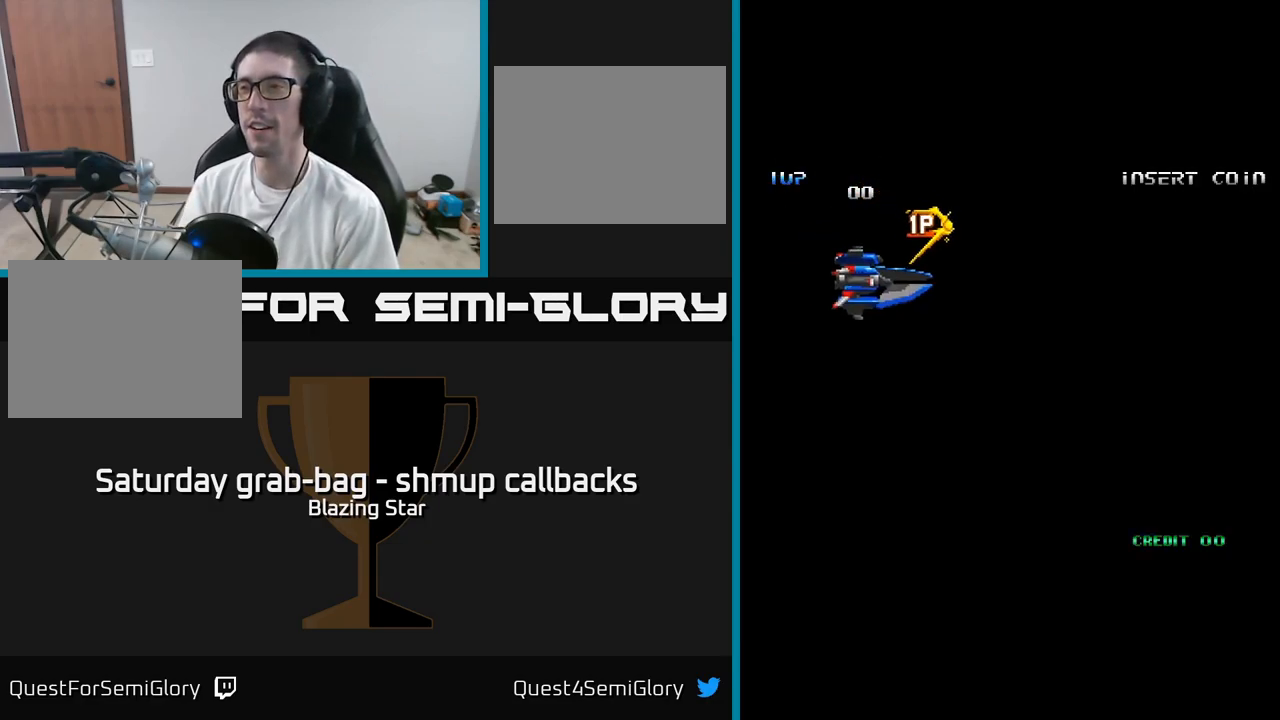
{"buttons": [], "left_stick": "center", "right_stick": "center", "events": []}
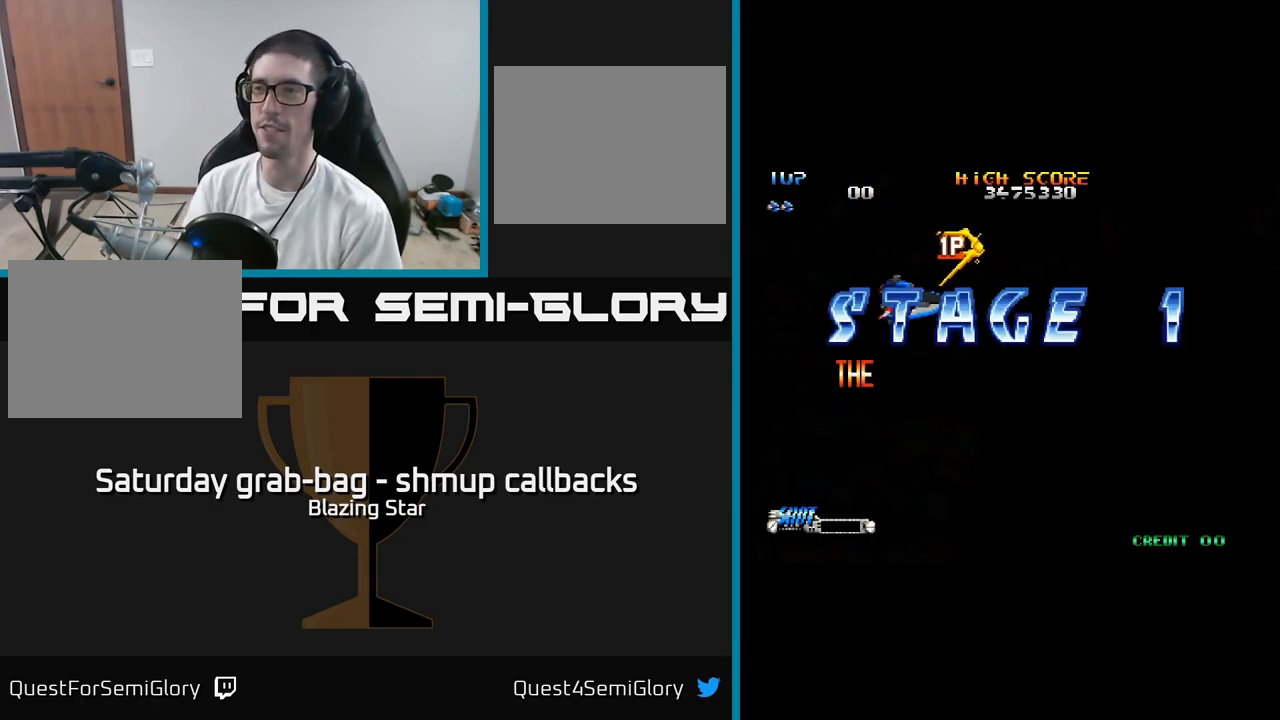
{"buttons": ["A"], "left_stick": "center", "right_stick": "center", "events": [[84, "A", "down"], [184, "DPAD_DOWN", "down"], [450, "DPAD_DOWN", "up"]]}
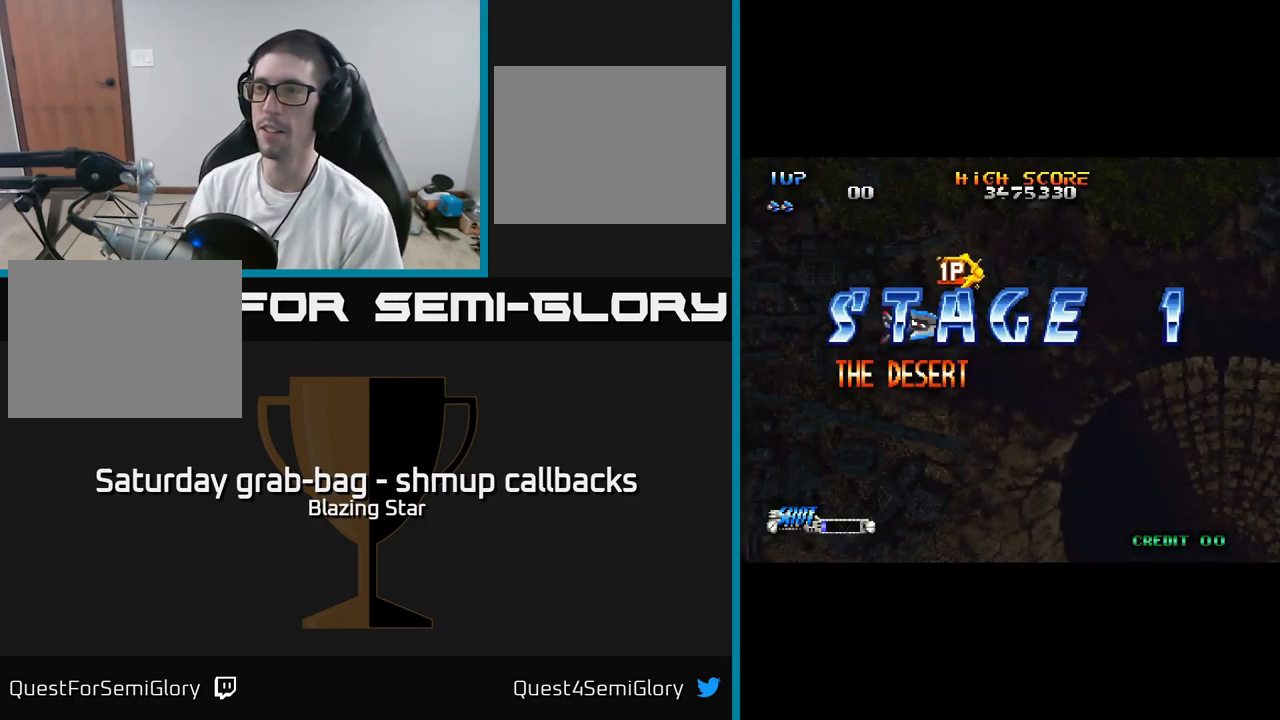
{"buttons": ["A"], "left_stick": "center", "right_stick": "center", "events": []}
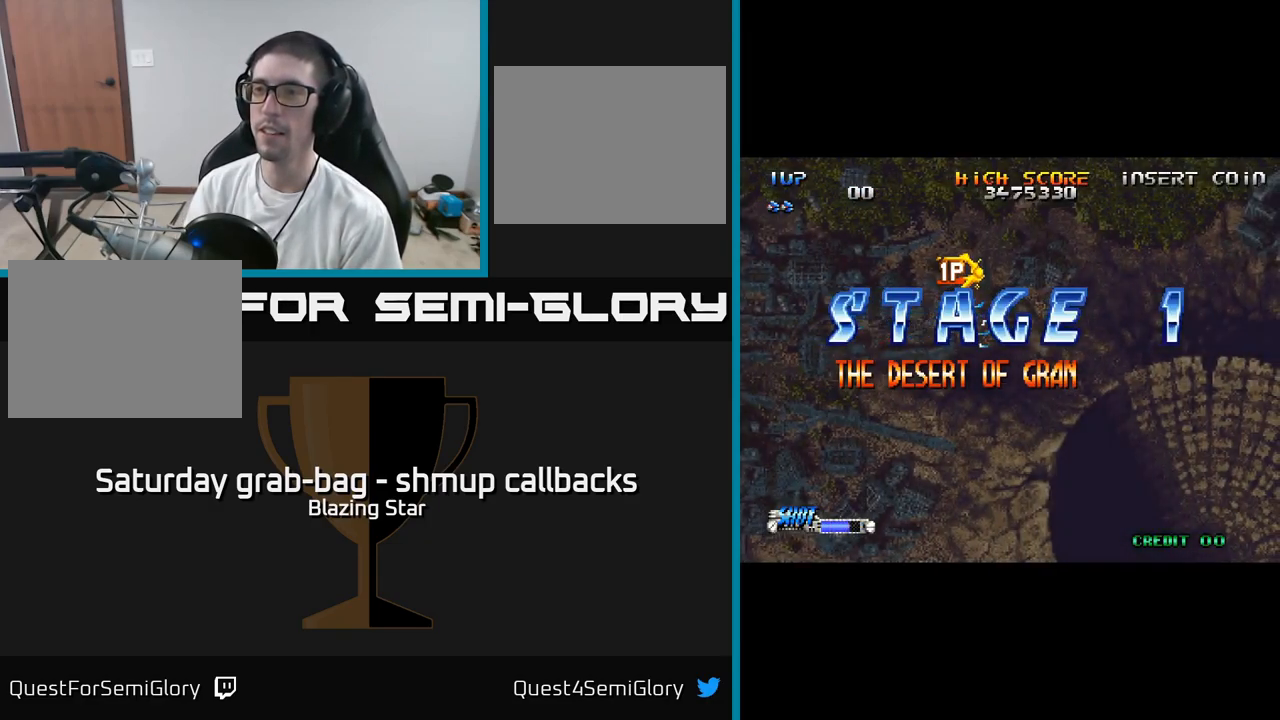
{"buttons": ["A"], "left_stick": "center", "right_stick": "center", "events": [[250, "DPAD_DOWN", "down"], [434, "DPAD_DOWN", "up"]]}
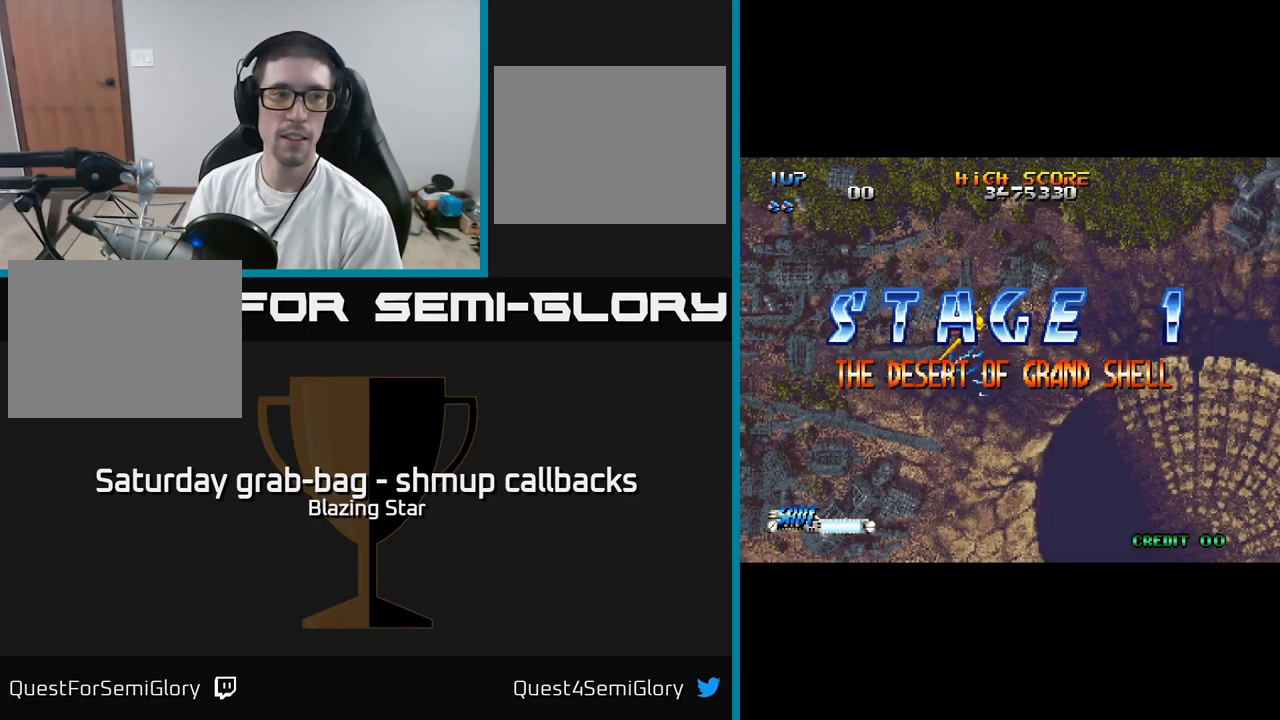
{"buttons": ["DPAD_UP"], "left_stick": "center", "right_stick": "center", "events": [[34, "DPAD_UP", "down"], [134, "A", "up"], [184, "DPAD_UP", "up"], [284, "DPAD_DOWN", "down"], [384, "DPAD_DOWN", "up"], [450, "DPAD_UP", "down"]]}
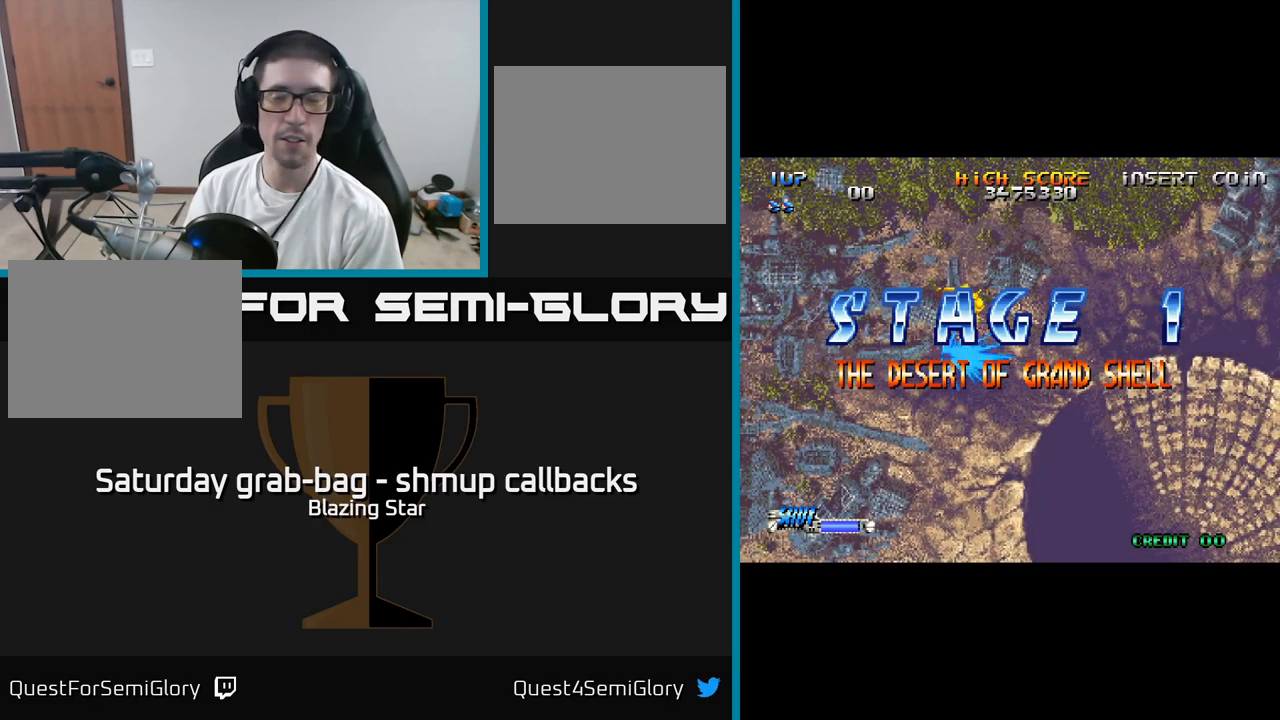
{"buttons": [], "left_stick": "center", "right_stick": "center", "events": [[50, "DPAD_UP", "up"], [100, "START", "down"], [300, "START", "up"]]}
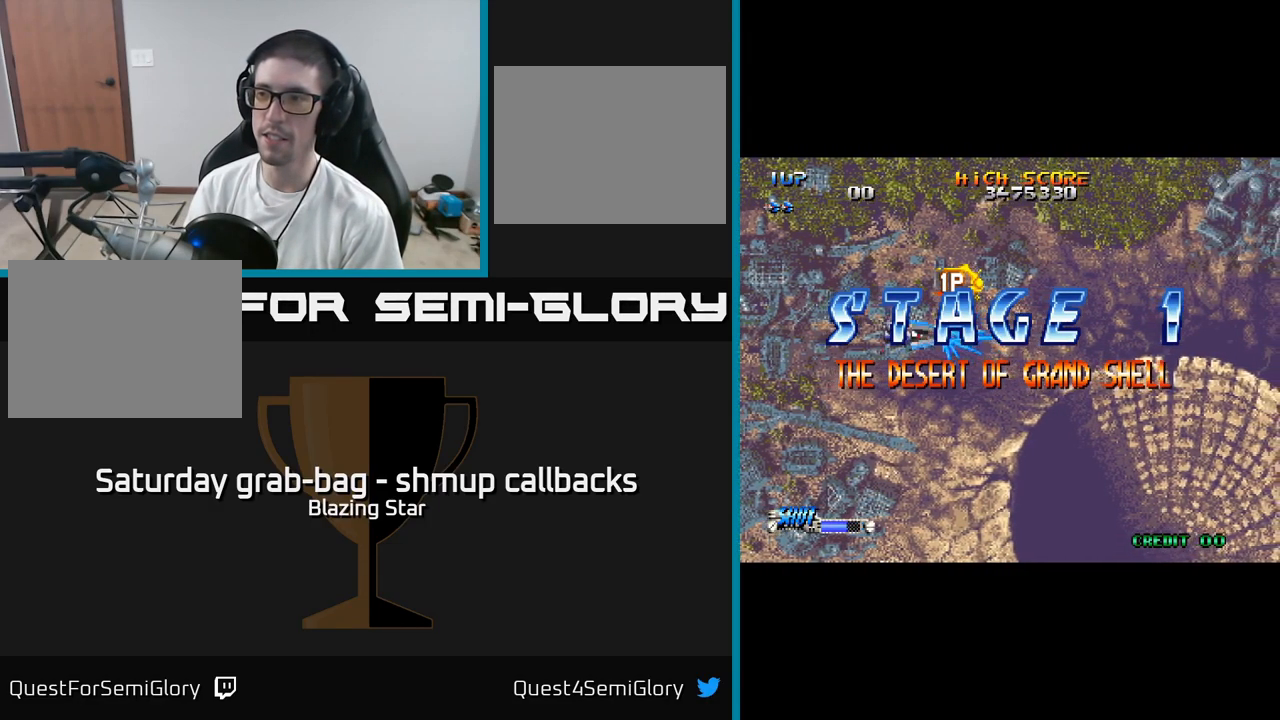
{"buttons": ["DPAD_RIGHT"], "left_stick": "center", "right_stick": "center", "events": [[17, "DPAD_DOWN", "down"], [350, "DPAD_RIGHT", "down"], [384, "DPAD_DOWN", "up"]]}
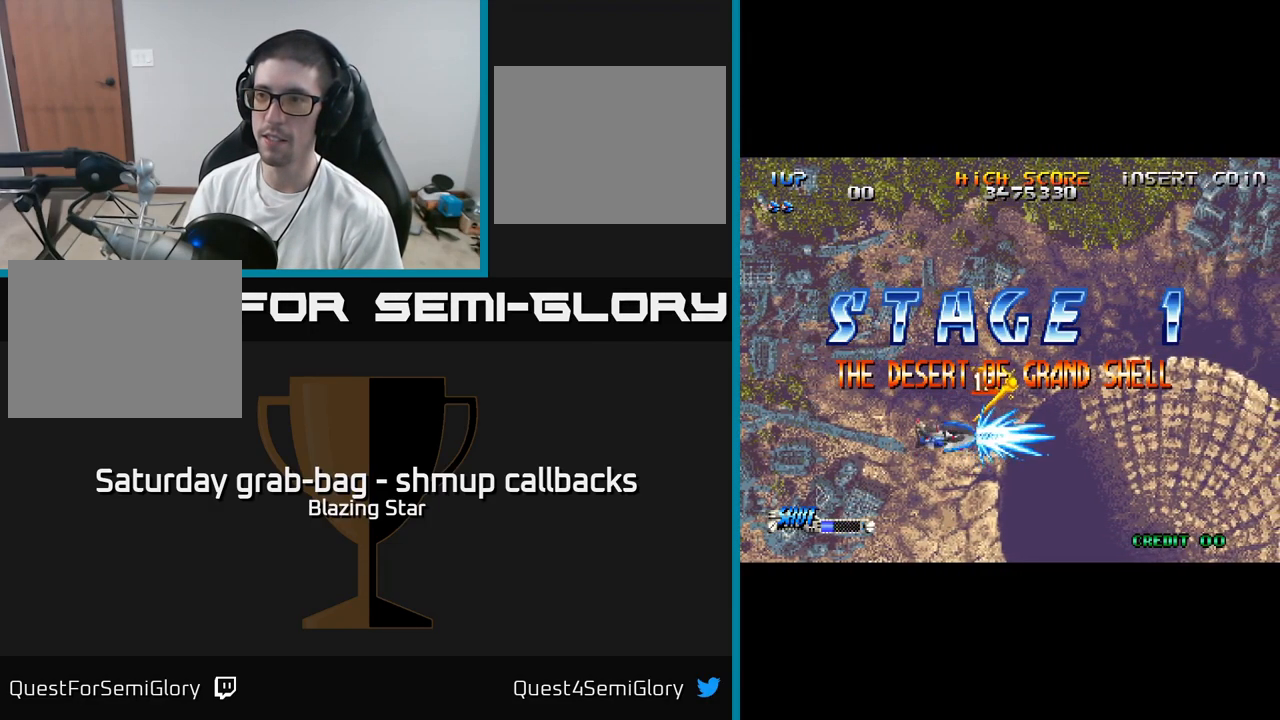
{"buttons": ["START"], "left_stick": "center", "right_stick": "center"}
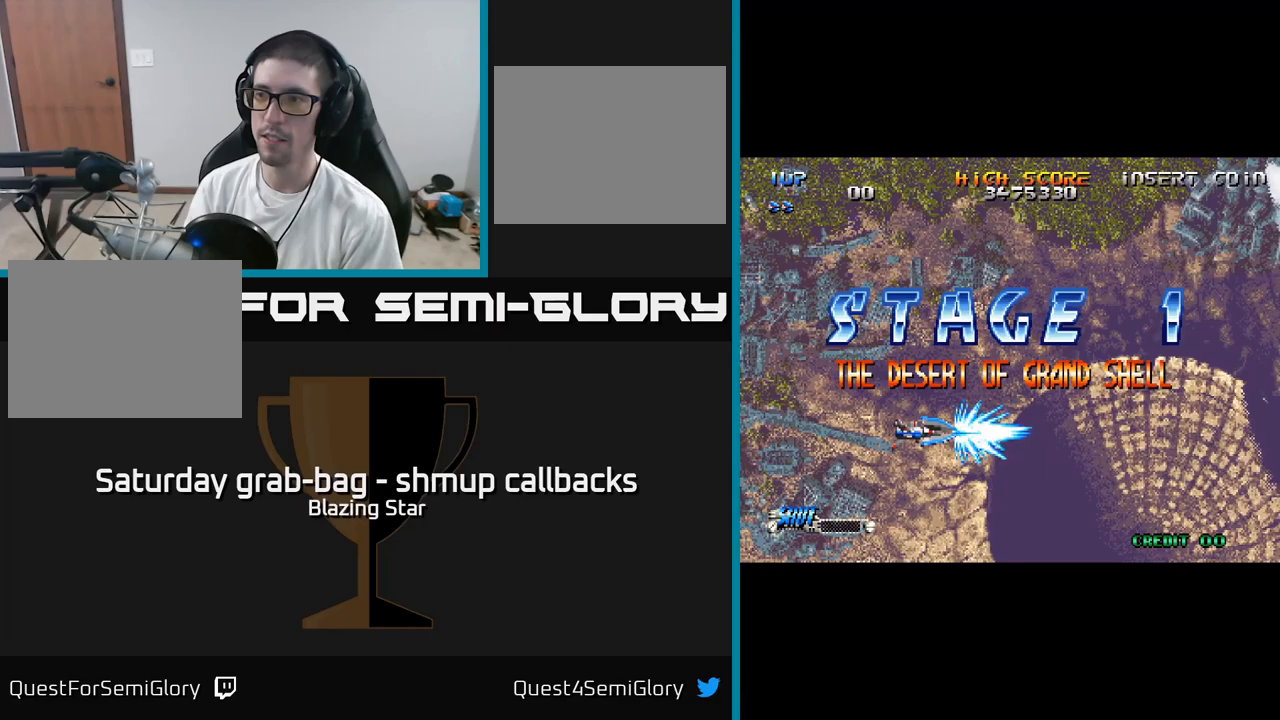
{"buttons": [], "left_stick": "center", "right_stick": "center", "events": [[150, "START", "up"]]}
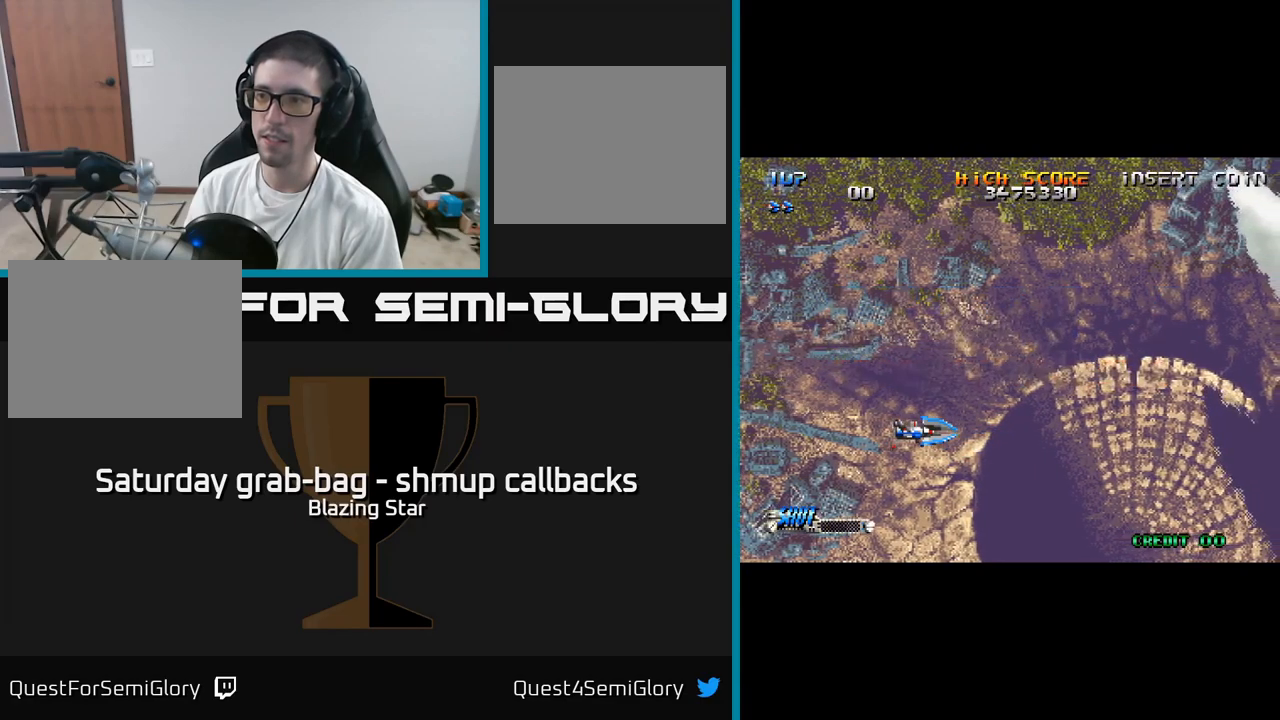
{"buttons": [], "left_stick": "center", "right_stick": "center", "events": [[50, "SELECT", "down"], [150, "SELECT", "up"]]}